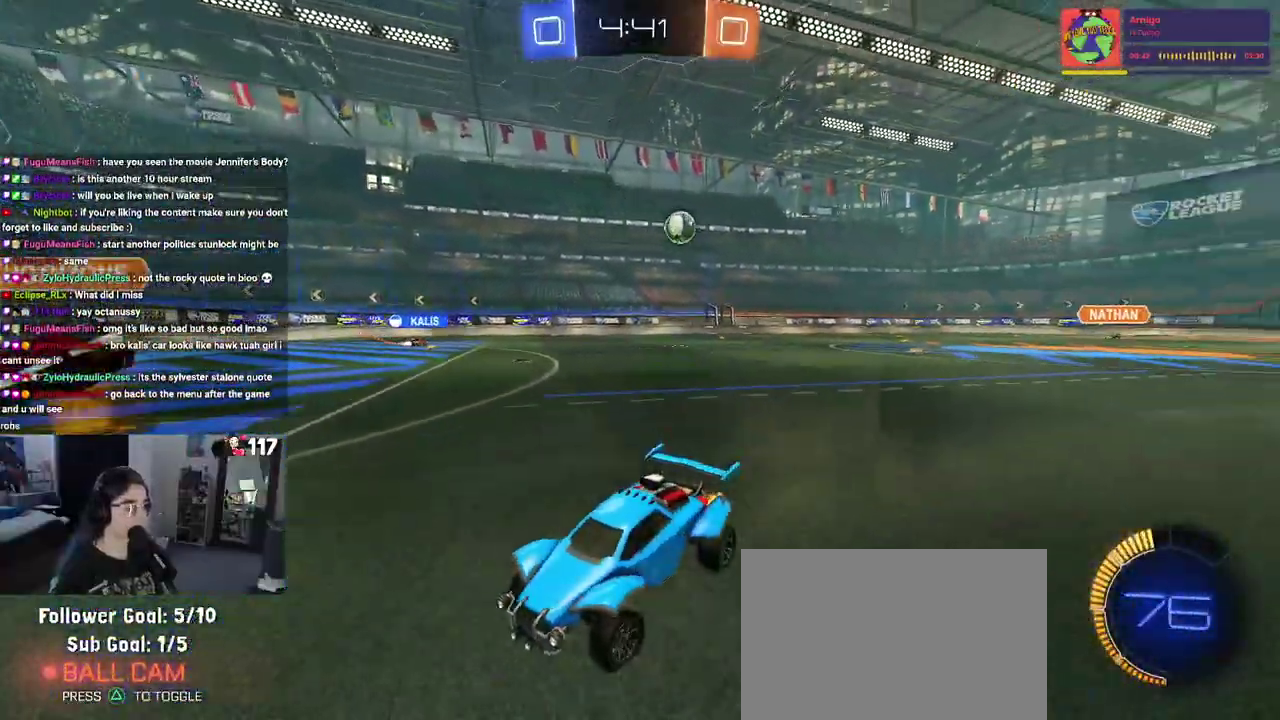
Gameplay with a controller (PlayStation layout); each line is a JSON object with the inputs held at the frame after it. "events" lists button and stick changes between this image and that frame as [ms after this image, input, new state], when the widget could be followed in between. Not read: START.
{"buttons": ["R2"], "left_stick": "up-right", "right_stick": "center", "events": []}
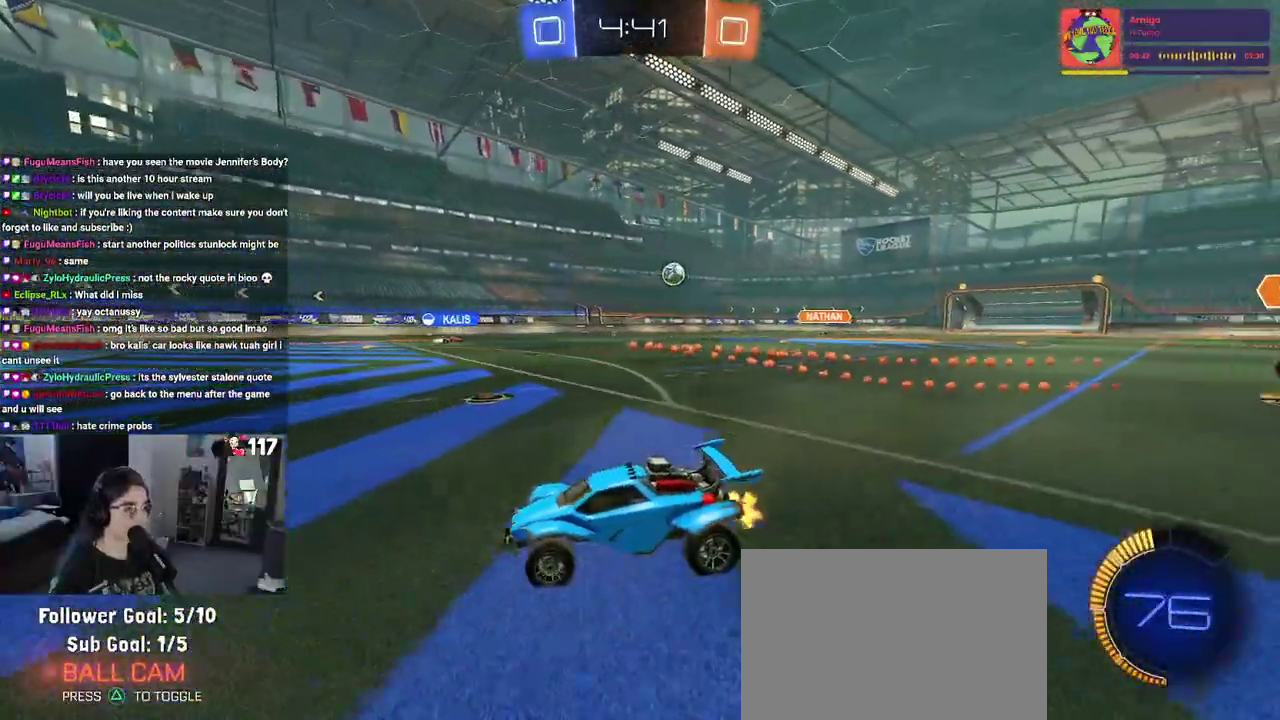
{"buttons": ["R2"], "left_stick": "center", "right_stick": "center"}
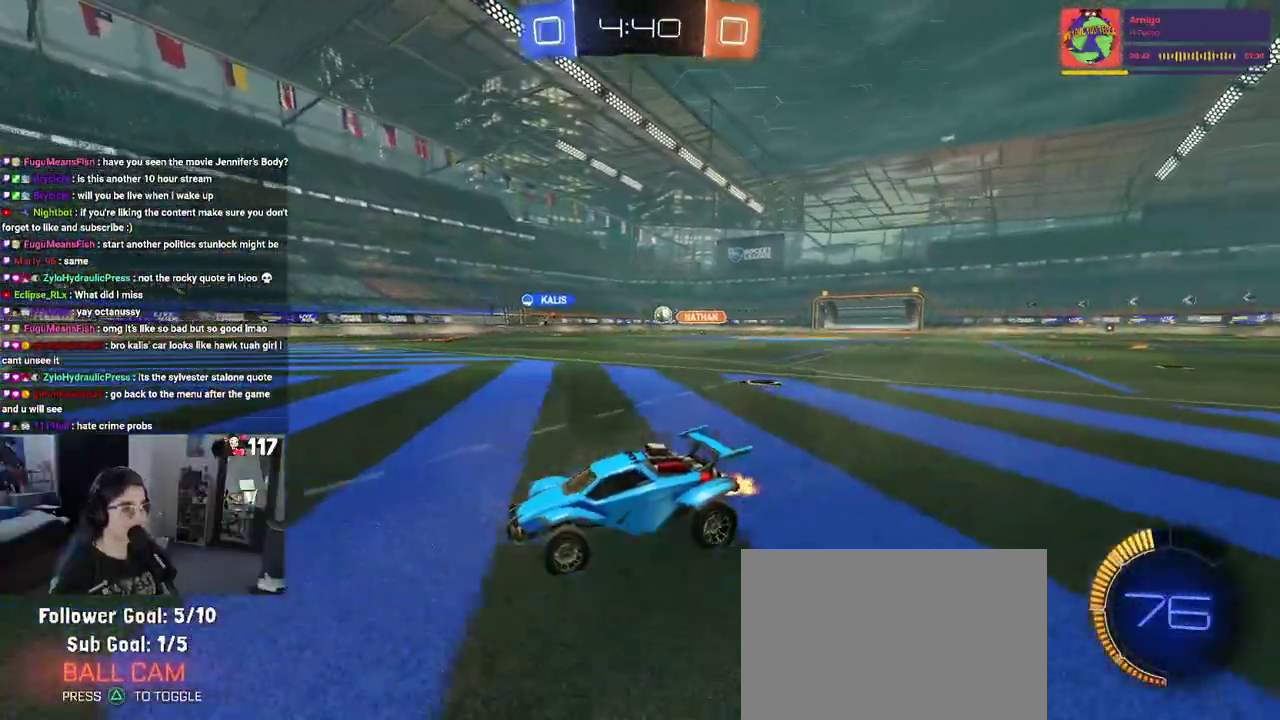
{"buttons": ["R2"], "left_stick": "right", "right_stick": "center"}
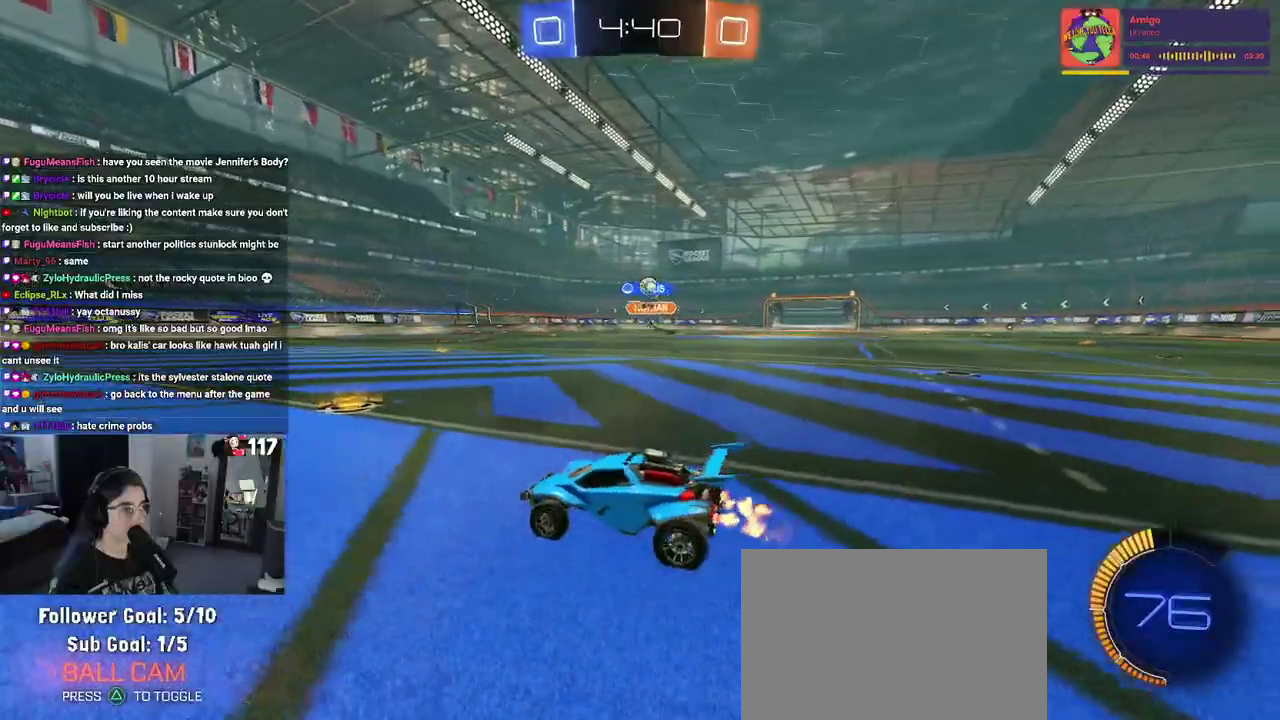
{"buttons": ["R2"], "left_stick": "up-left", "right_stick": "center", "events": [[167, "left_stick", "up-right"], [283, "left_stick", "up-left"], [350, "SQUARE", "down"], [467, "SQUARE", "up"]]}
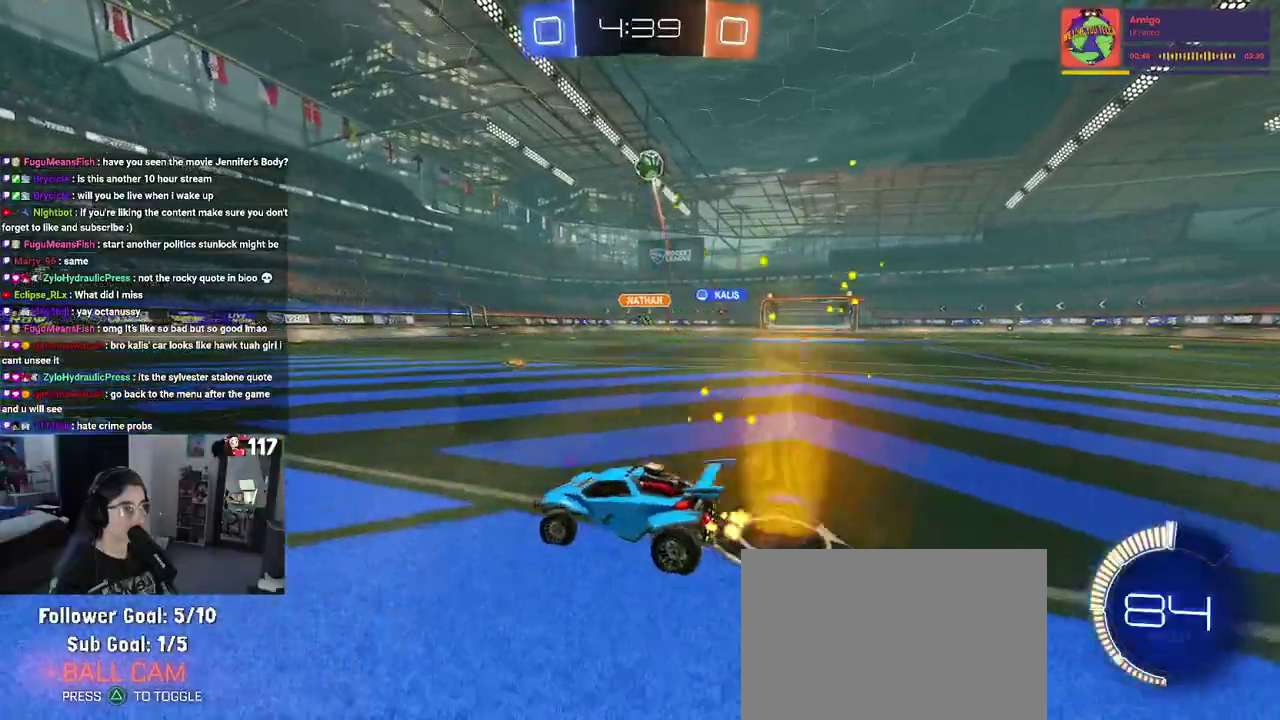
{"buttons": ["R1", "R2"], "left_stick": "up-left", "right_stick": "center", "events": [[150, "R1", "down"]]}
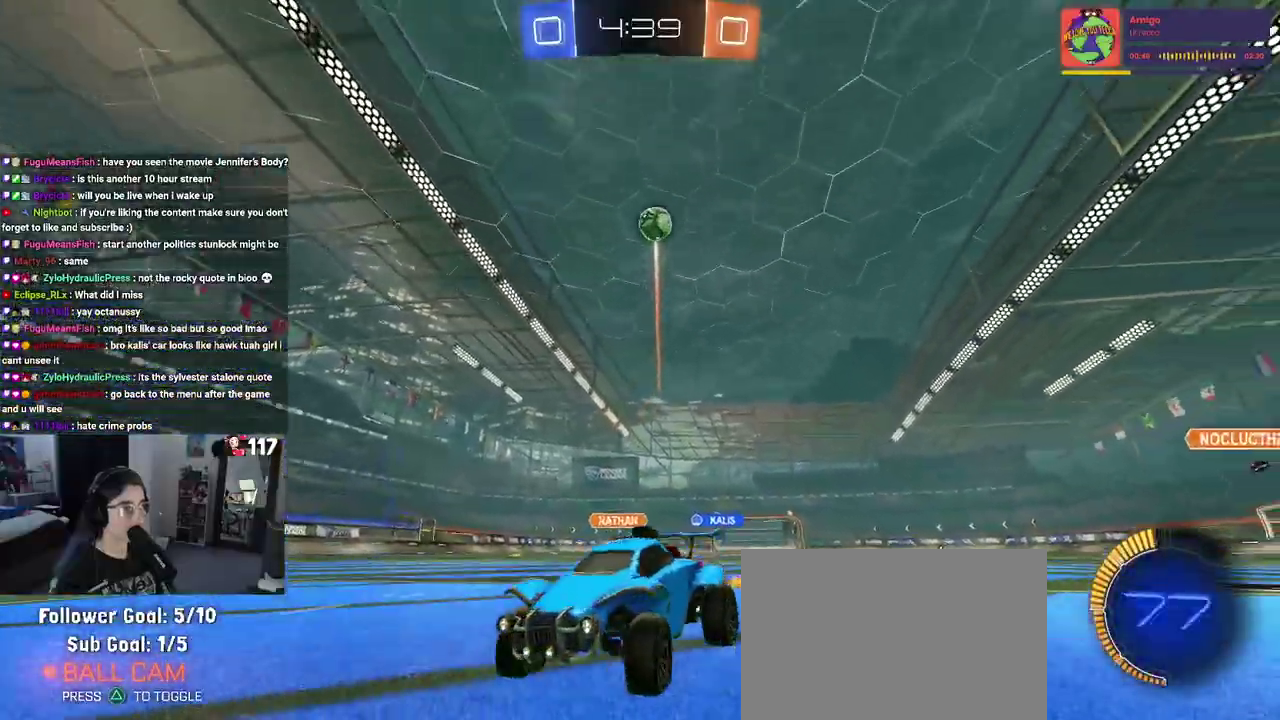
{"buttons": ["R1", "R2"], "left_stick": "center", "right_stick": "center", "events": [[133, "left_stick", "left"], [200, "left_stick", "center"]]}
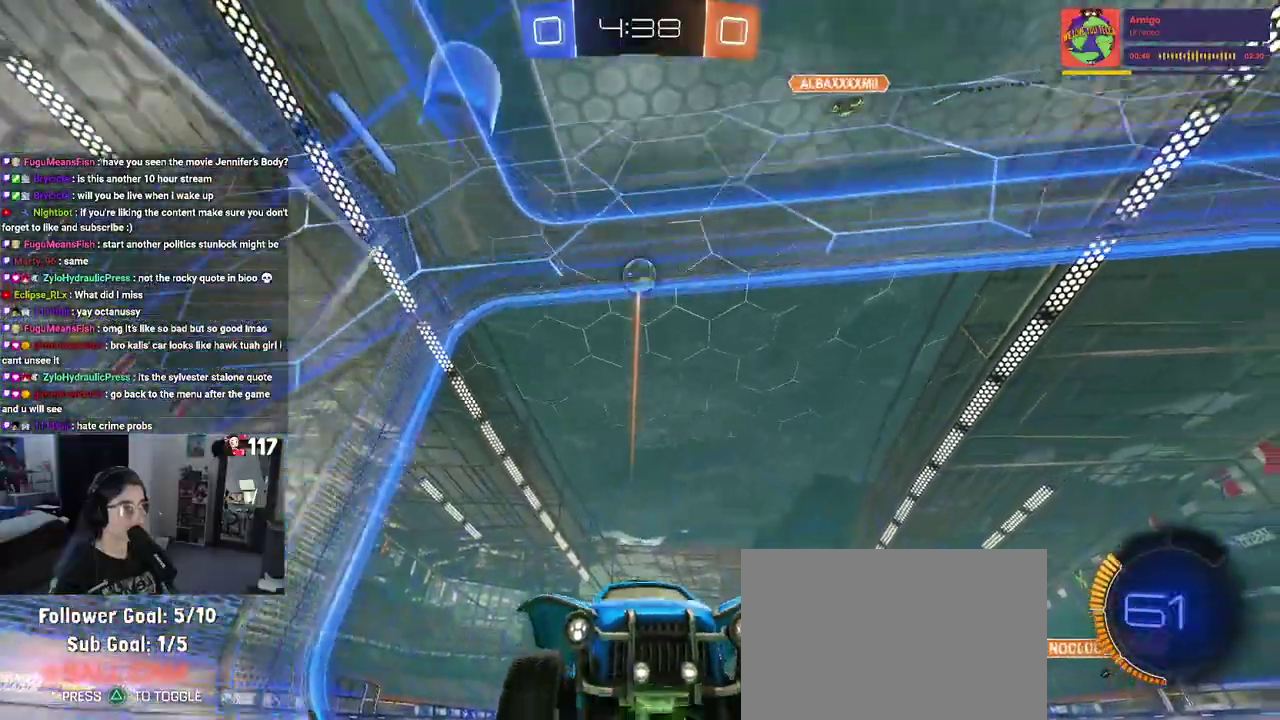
{"buttons": ["R2"], "left_stick": "center", "right_stick": "center", "events": [[400, "R1", "up"]]}
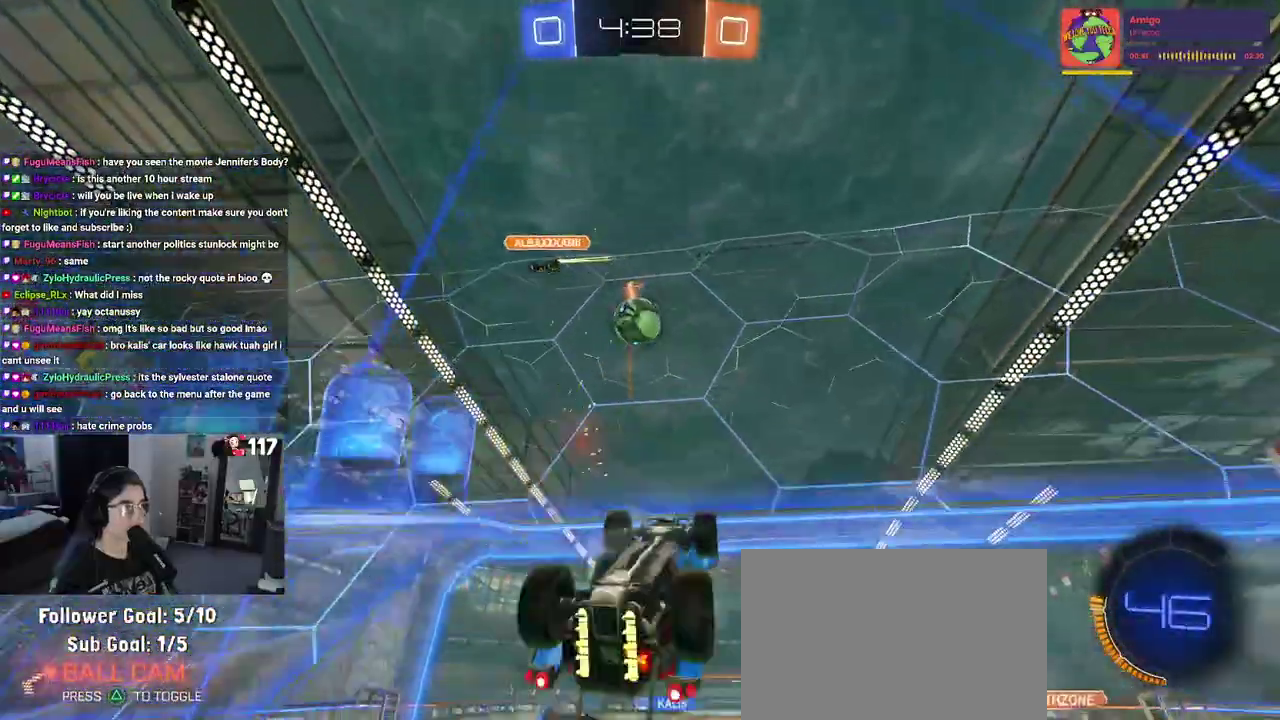
{"buttons": ["CROSS", "R1", "R2"], "left_stick": "up-left", "right_stick": "center", "events": [[117, "CROSS", "down"], [133, "R1", "down"], [267, "CROSS", "up"], [450, "left_stick", "up-left"], [483, "CROSS", "down"]]}
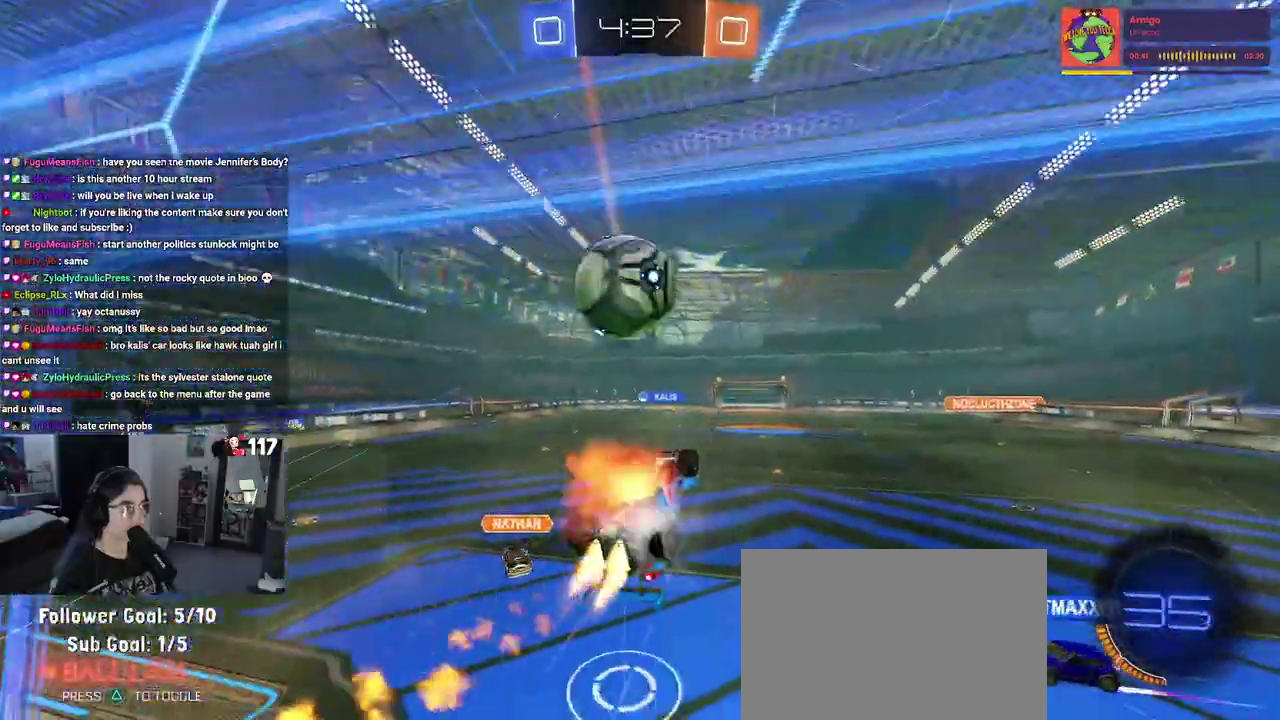
{"buttons": ["TRIANGLE", "R2"], "left_stick": "down-right", "right_stick": "center", "events": [[133, "left_stick", "center"], [150, "CROSS", "up"], [250, "left_stick", "up"], [350, "R1", "up"], [433, "left_stick", "down-right"], [500, "TRIANGLE", "down"]]}
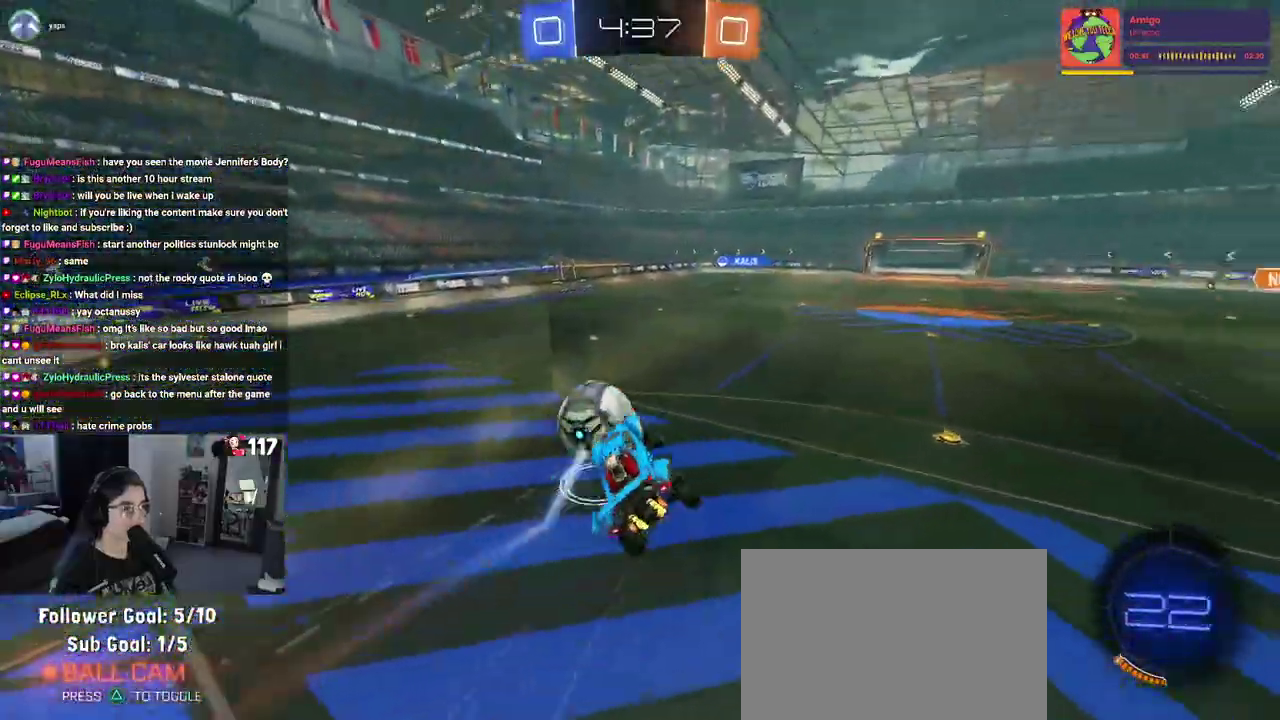
{"buttons": ["L1", "R2"], "left_stick": "down-left", "right_stick": "center", "events": [[33, "L1", "down"], [33, "left_stick", "right"], [117, "TRIANGLE", "up"], [167, "left_stick", "up-right"], [367, "left_stick", "center"], [450, "left_stick", "down-left"]]}
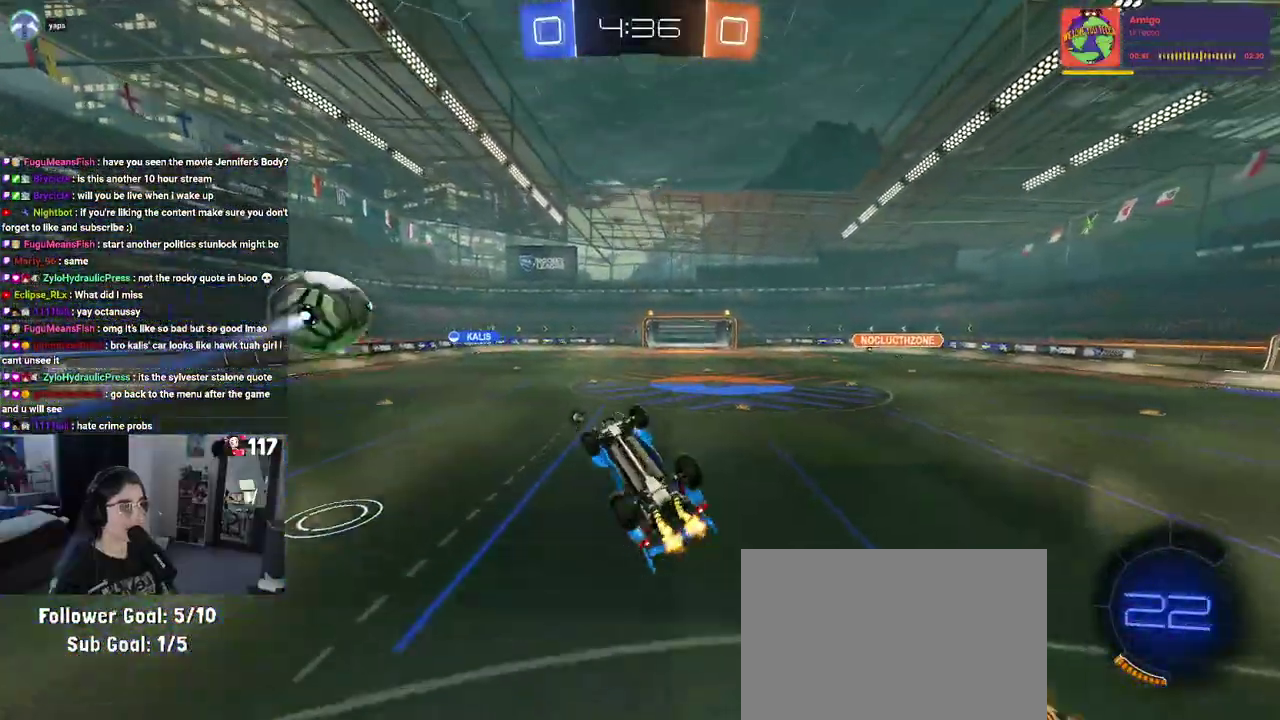
{"buttons": ["R2"], "left_stick": "center", "right_stick": "center", "events": [[150, "left_stick", "center"], [200, "left_stick", "up"], [267, "left_stick", "up-right"], [383, "L1", "up"], [433, "left_stick", "center"]]}
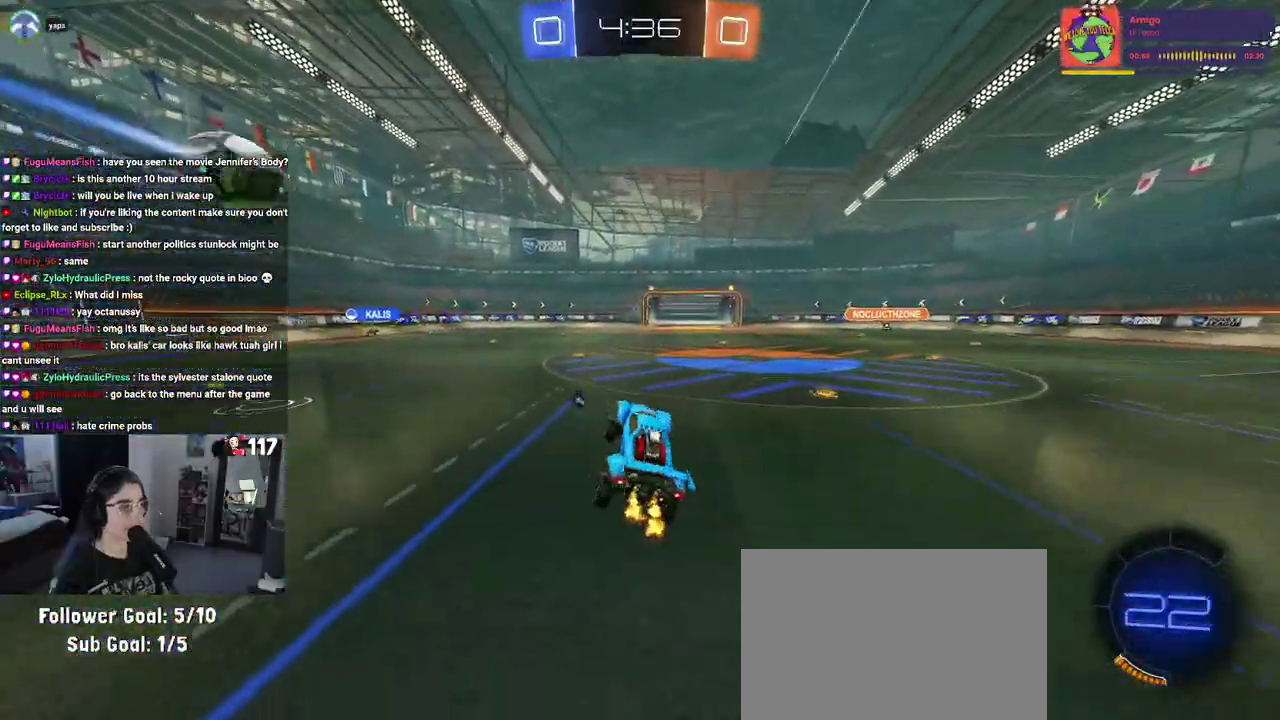
{"buttons": ["R2"], "left_stick": "up-left", "right_stick": "center", "events": [[67, "TRIANGLE", "down"], [183, "TRIANGLE", "up"], [333, "left_stick", "up-left"]]}
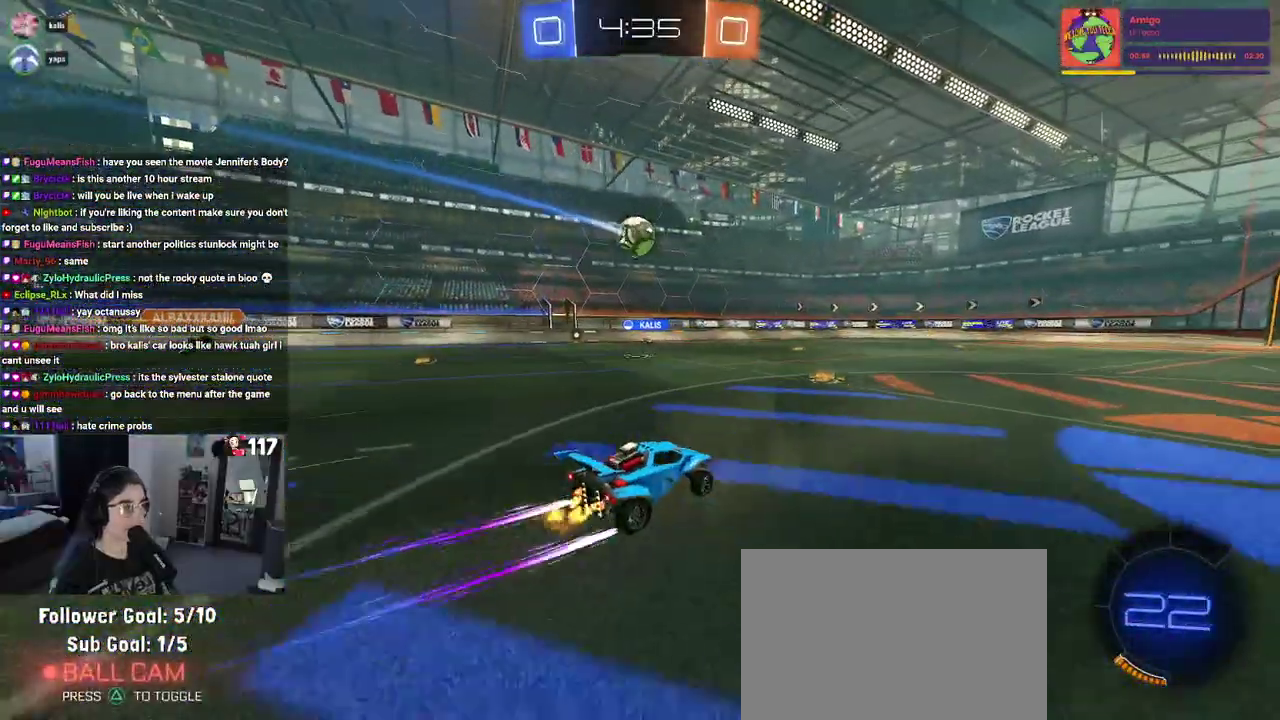
{"buttons": ["R2"], "left_stick": "left", "right_stick": "center", "events": [[50, "R1", "down"], [67, "left_stick", "center"], [400, "R1", "up"], [500, "left_stick", "left"]]}
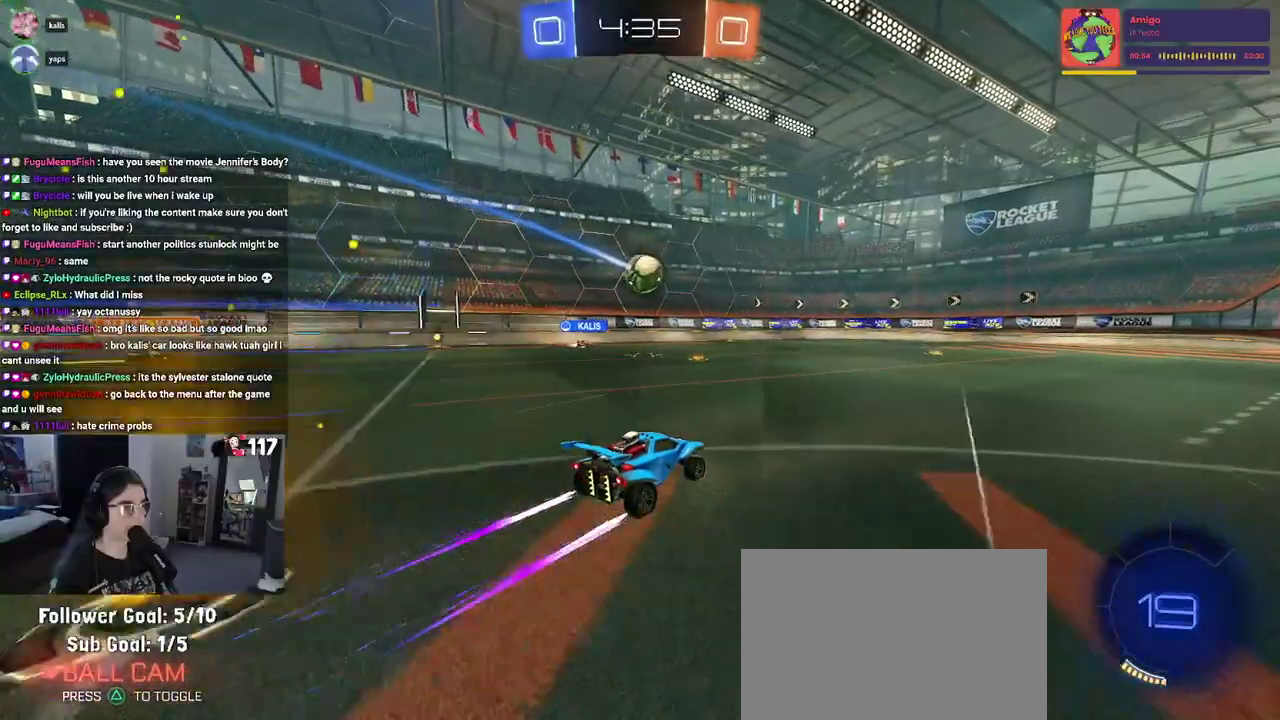
{"buttons": ["R2"], "left_stick": "left", "right_stick": "center", "events": [[367, "TRIANGLE", "down"], [500, "TRIANGLE", "up"]]}
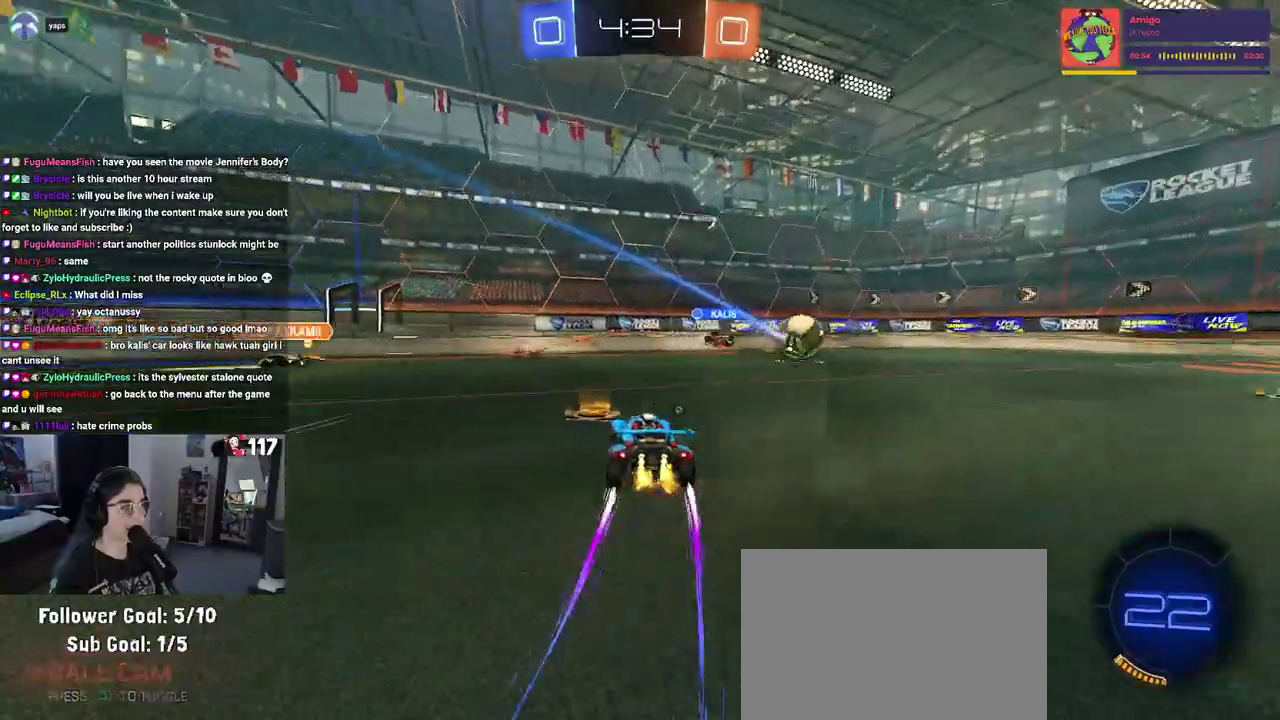
{"buttons": ["TRIANGLE", "R2"], "left_stick": "center", "right_stick": "center", "events": [[67, "R1", "down"], [300, "R1", "up"], [400, "TRIANGLE", "down"], [483, "left_stick", "center"]]}
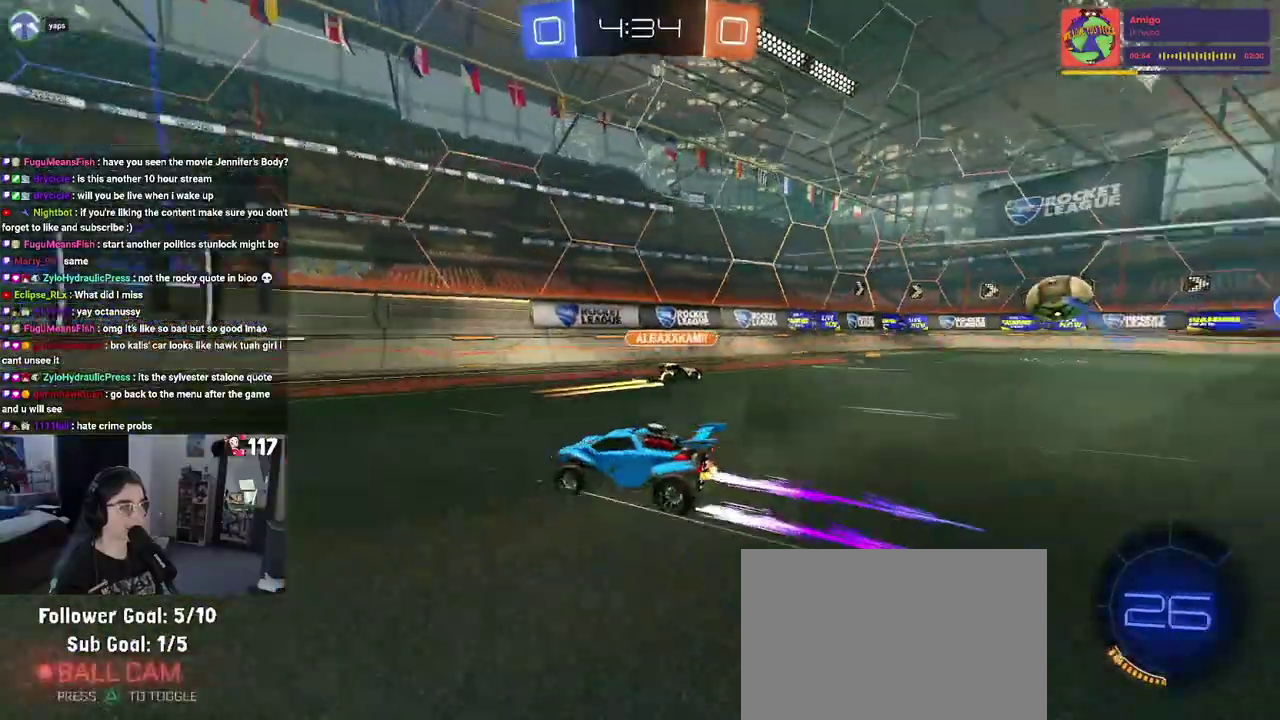
{"buttons": ["R2"], "left_stick": "up-left", "right_stick": "center", "events": [[17, "TRIANGLE", "up"], [350, "left_stick", "up-left"], [367, "SQUARE", "down"], [483, "SQUARE", "up"]]}
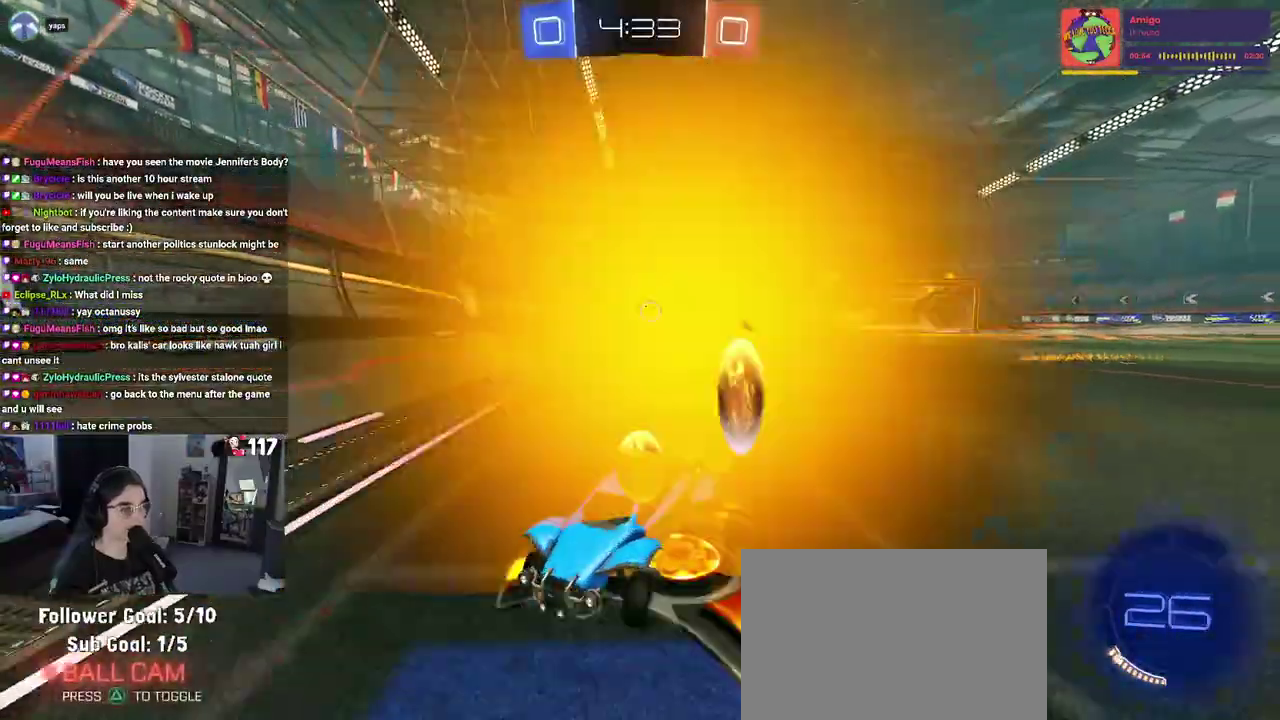
{"buttons": ["R2"], "left_stick": "up-left", "right_stick": "center", "events": []}
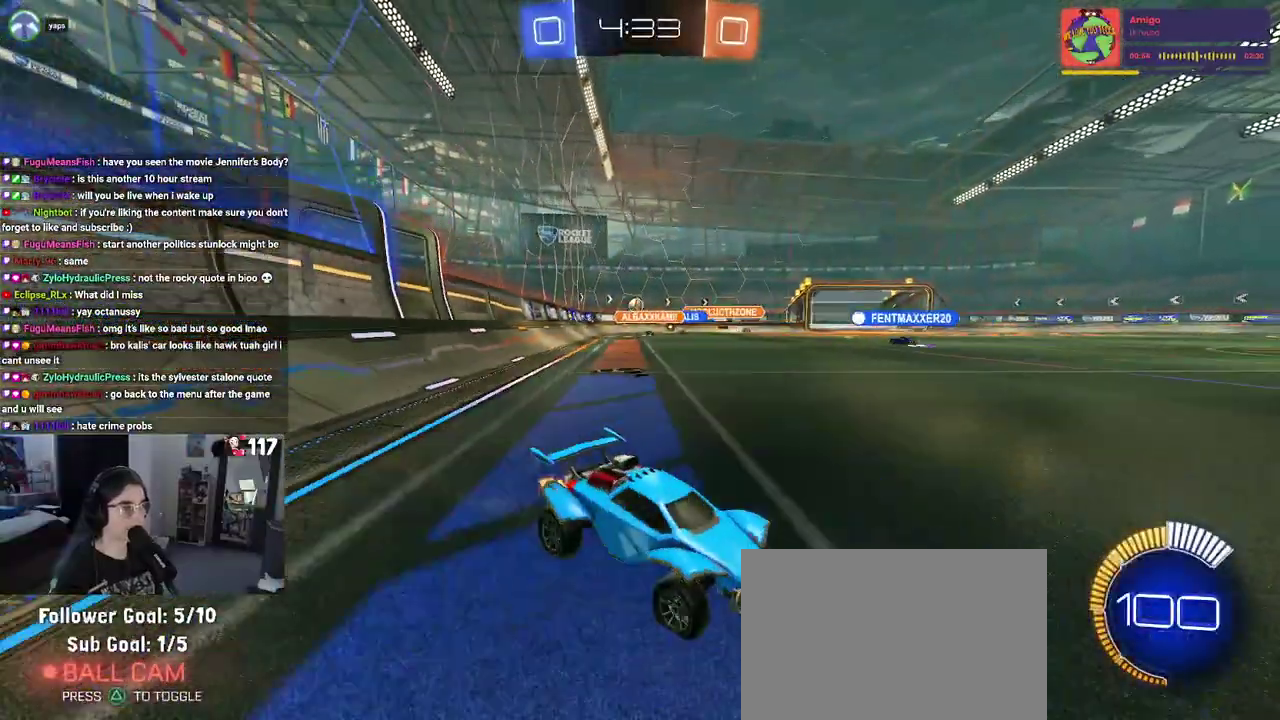
{"buttons": ["R2"], "left_stick": "up-left", "right_stick": "center", "events": [[17, "left_stick", "left"], [417, "left_stick", "up-left"]]}
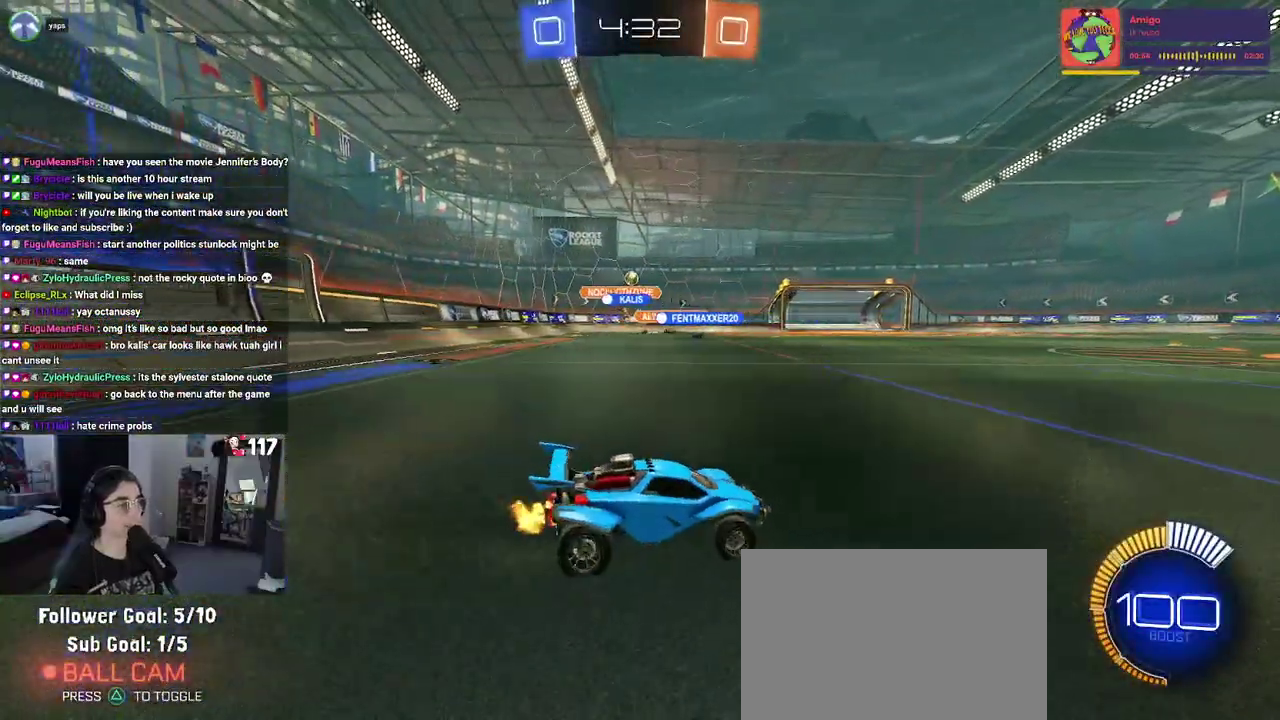
{"buttons": ["R2"], "left_stick": "left", "right_stick": "center", "events": [[17, "left_stick", "center"], [350, "left_stick", "up-left"], [433, "left_stick", "left"]]}
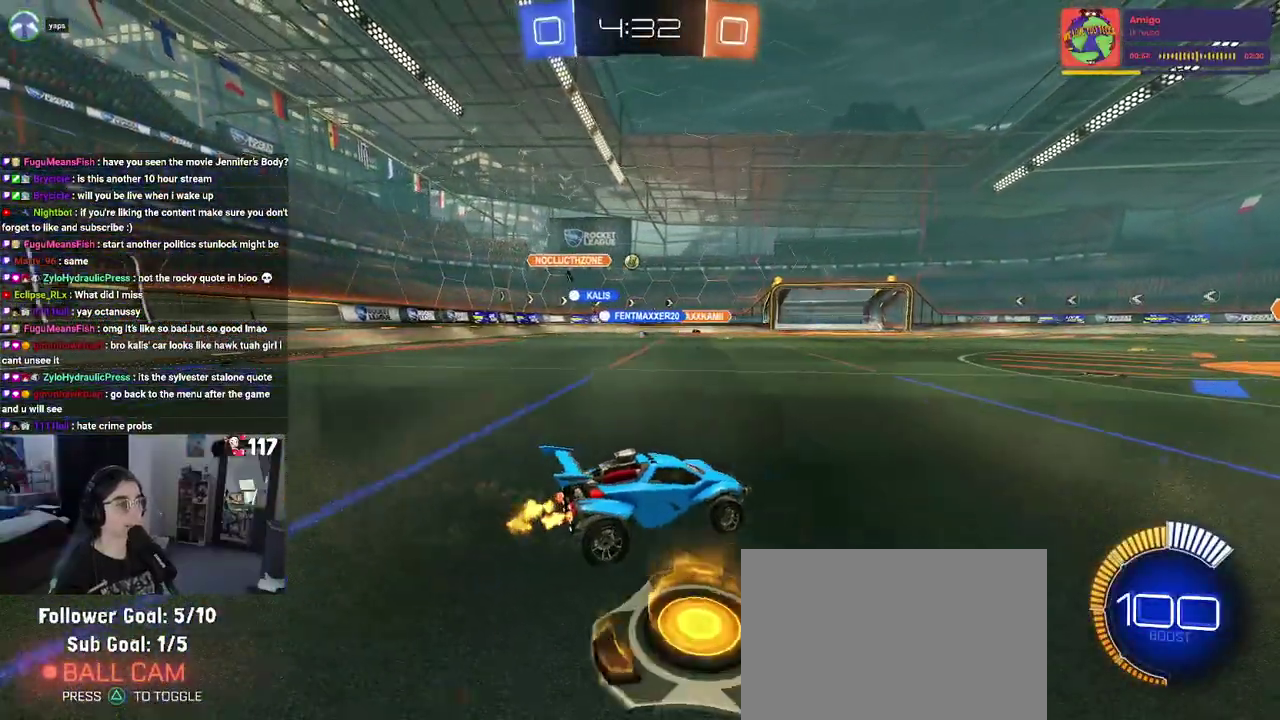
{"buttons": ["R2"], "left_stick": "up-left", "right_stick": "center"}
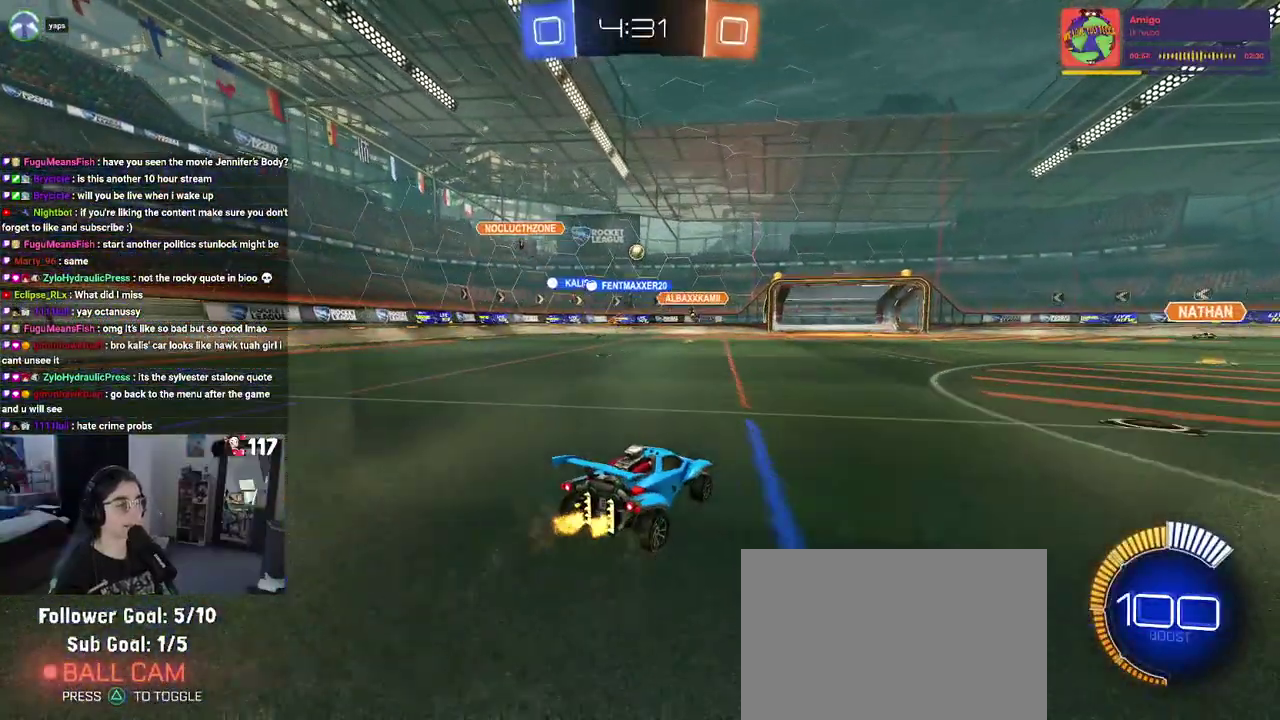
{"buttons": ["R2"], "left_stick": "center", "right_stick": "center"}
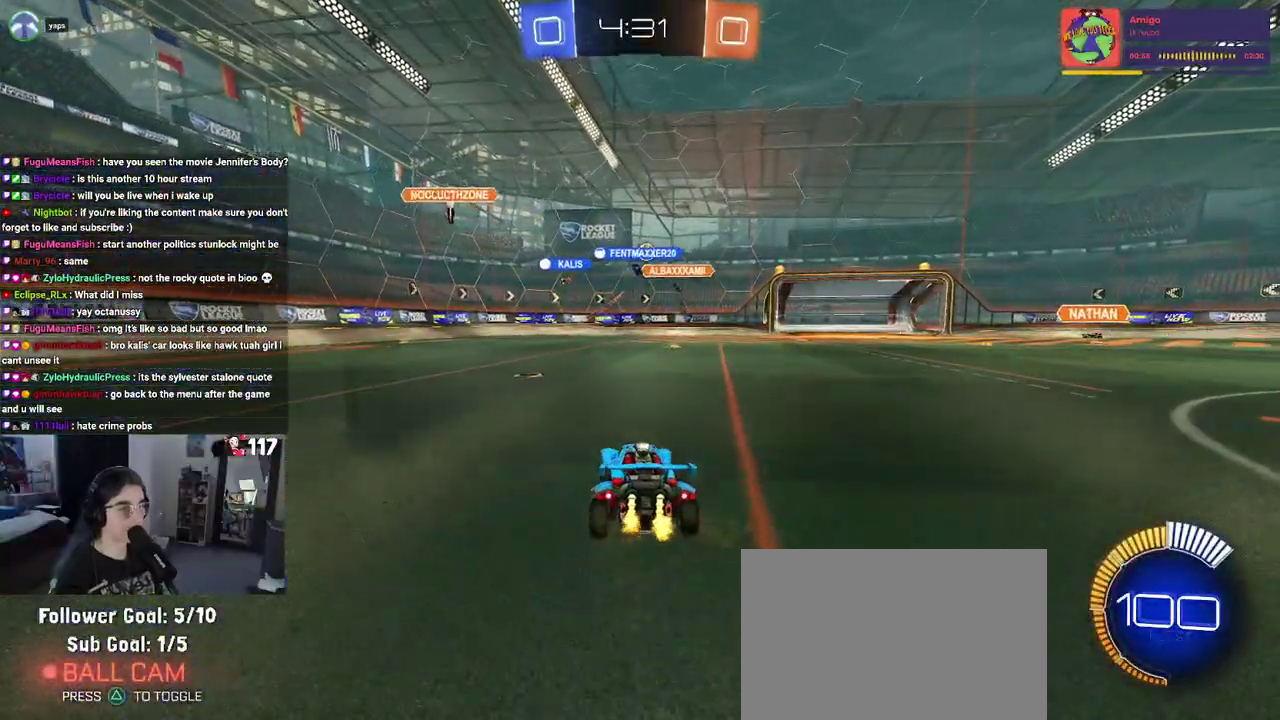
{"buttons": ["R2"], "left_stick": "up-left", "right_stick": "center", "events": [[133, "left_stick", "up-right"], [350, "left_stick", "up"], [467, "left_stick", "up-left"]]}